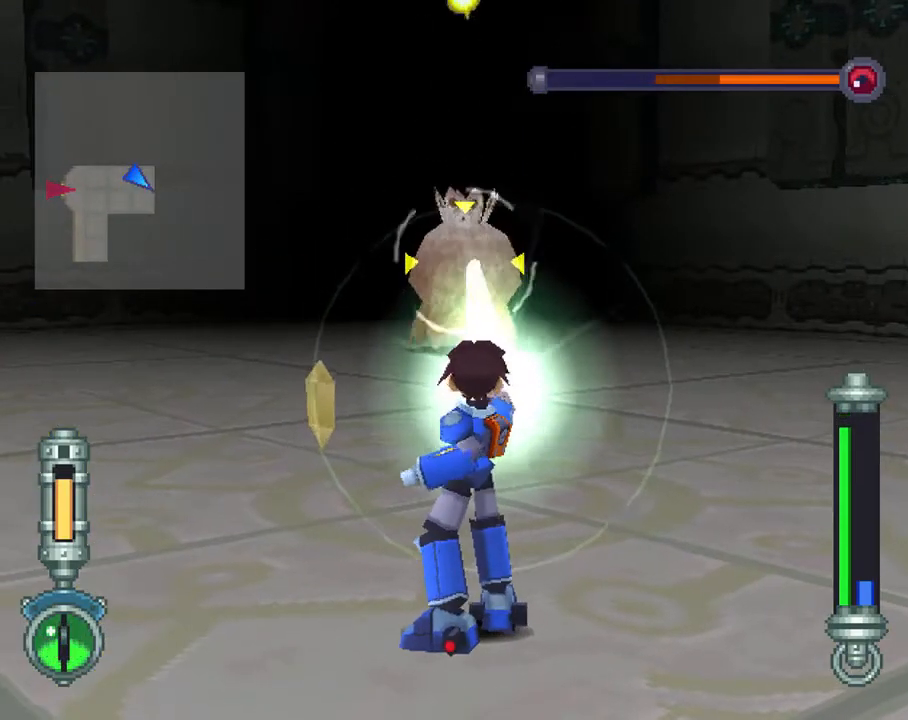
Gameplay with a controller (PlayStation layout); each line is a JSON object with the inputs held at the frame after it. "events" lists button and stick changes between this image and that frame as [ms after this image, input, new state], when the widget could be followed in between. Not read: L3 R3.
{"buttons": ["R2", "DPAD_LEFT"], "left_stick": "center", "right_stick": "center", "events": [[317, "DPAD_LEFT", "down"], [350, "TRIANGLE", "up"]]}
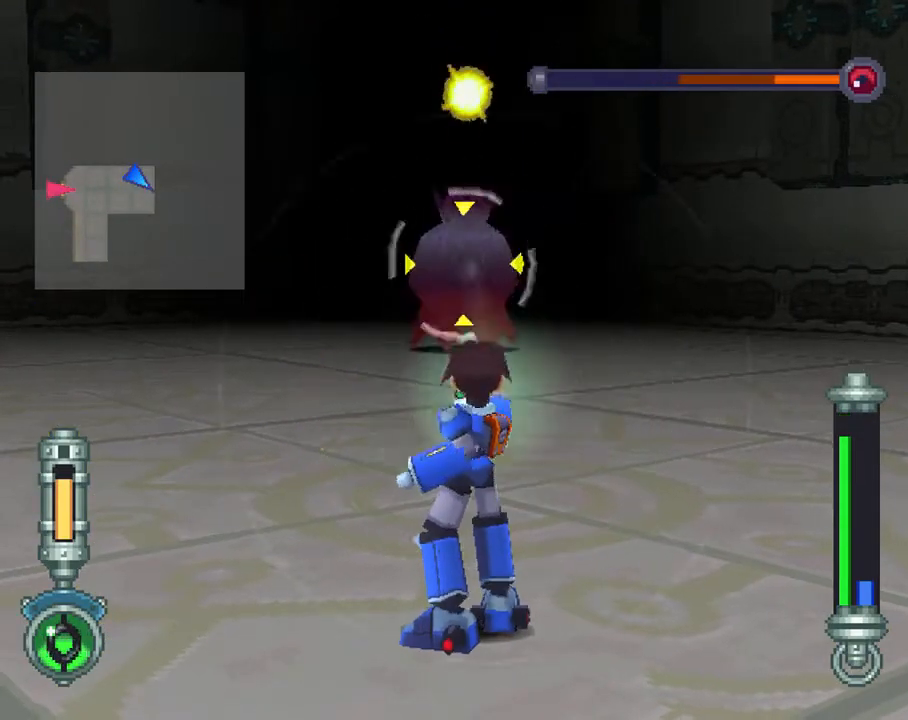
{"buttons": ["R2", "DPAD_UP", "DPAD_LEFT"], "left_stick": "center", "right_stick": "center", "events": [[183, "DPAD_UP", "down"]]}
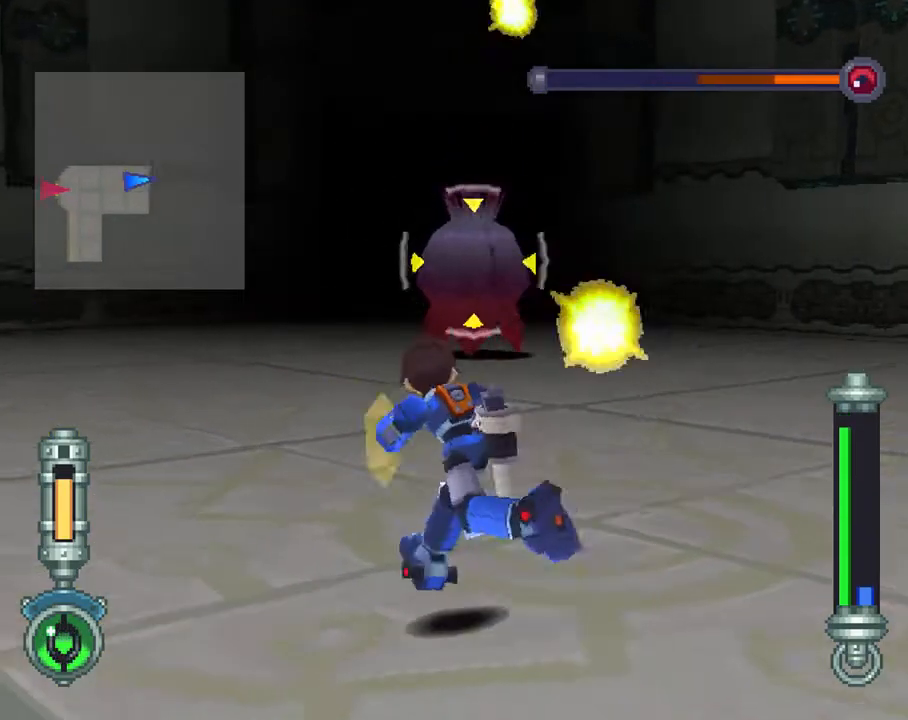
{"buttons": ["R2", "DPAD_UP", "DPAD_LEFT"], "left_stick": "center", "right_stick": "center", "events": []}
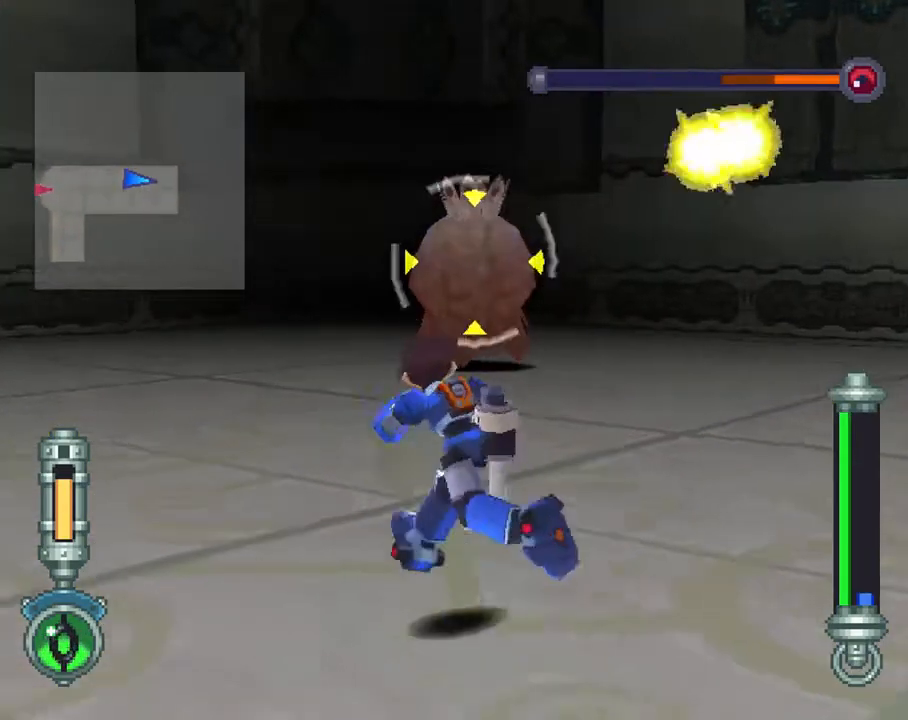
{"buttons": ["TRIANGLE", "R2"], "left_stick": "center", "right_stick": "center", "events": [[150, "TRIANGLE", "down"], [183, "DPAD_LEFT", "up"], [183, "DPAD_UP", "up"]]}
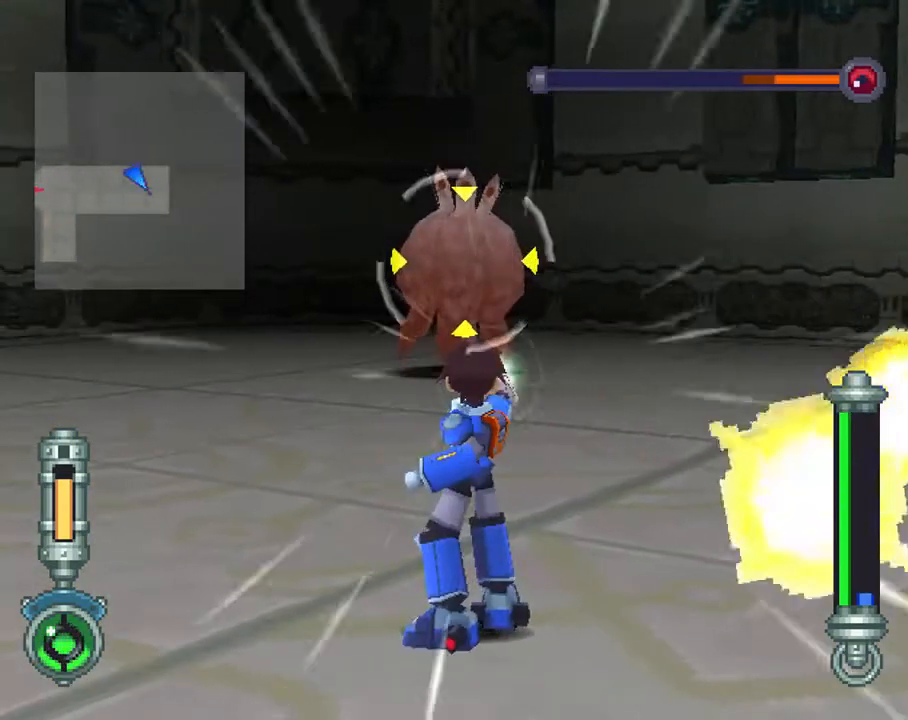
{"buttons": ["TRIANGLE", "R2"], "left_stick": "center", "right_stick": "center", "events": []}
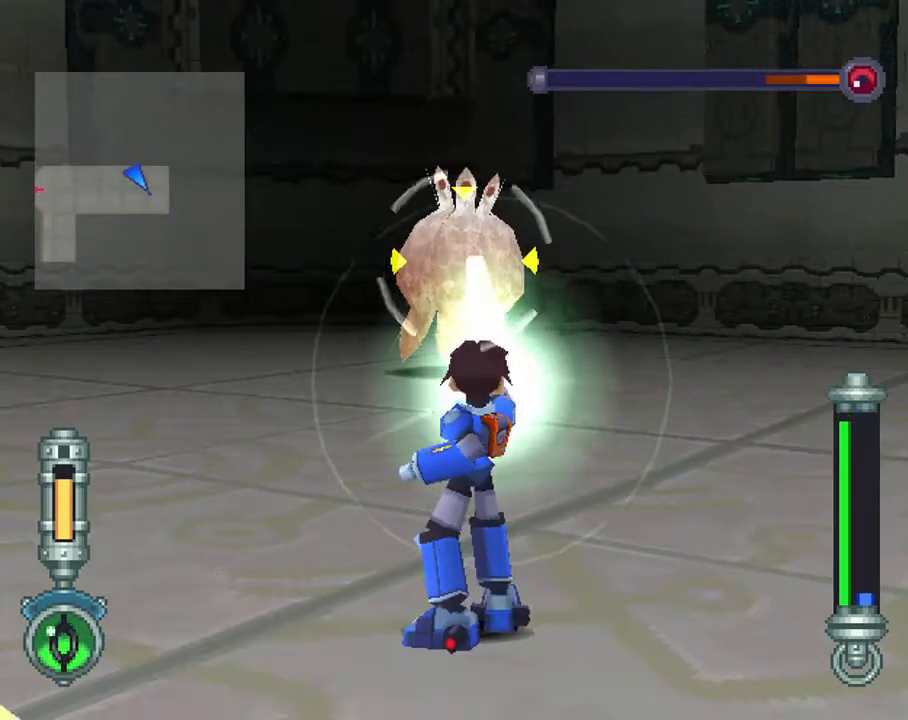
{"buttons": [], "left_stick": "center", "right_stick": "center", "events": [[383, "TRIANGLE", "up"], [417, "R2", "up"]]}
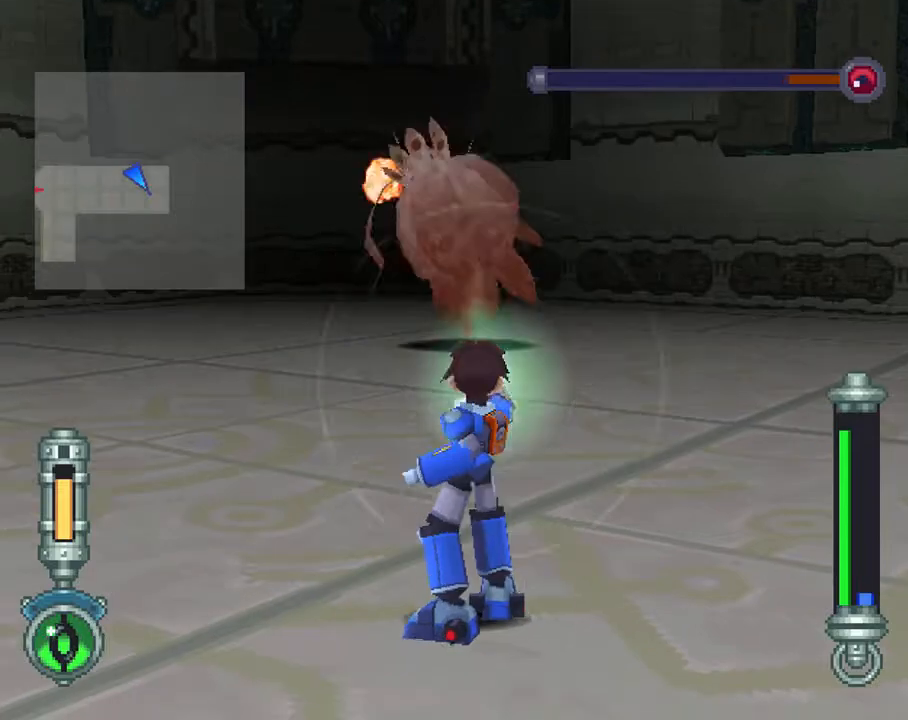
{"buttons": ["R1", "DPAD_LEFT"], "left_stick": "center", "right_stick": "center", "events": [[183, "DPAD_LEFT", "down"], [333, "R1", "down"]]}
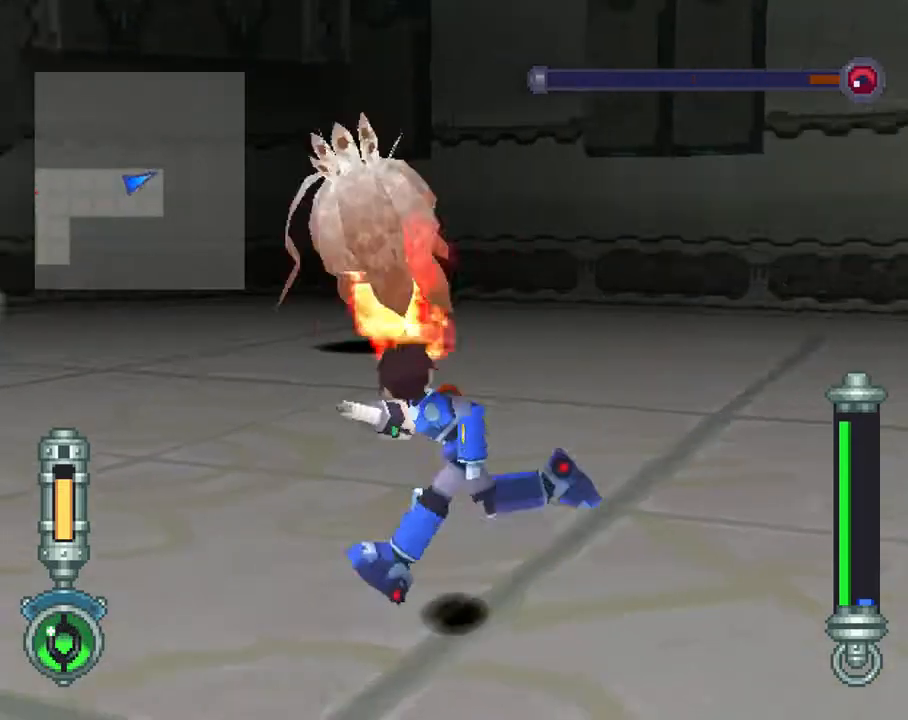
{"buttons": ["DPAD_LEFT"], "left_stick": "center", "right_stick": "center", "events": [[183, "R1", "up"]]}
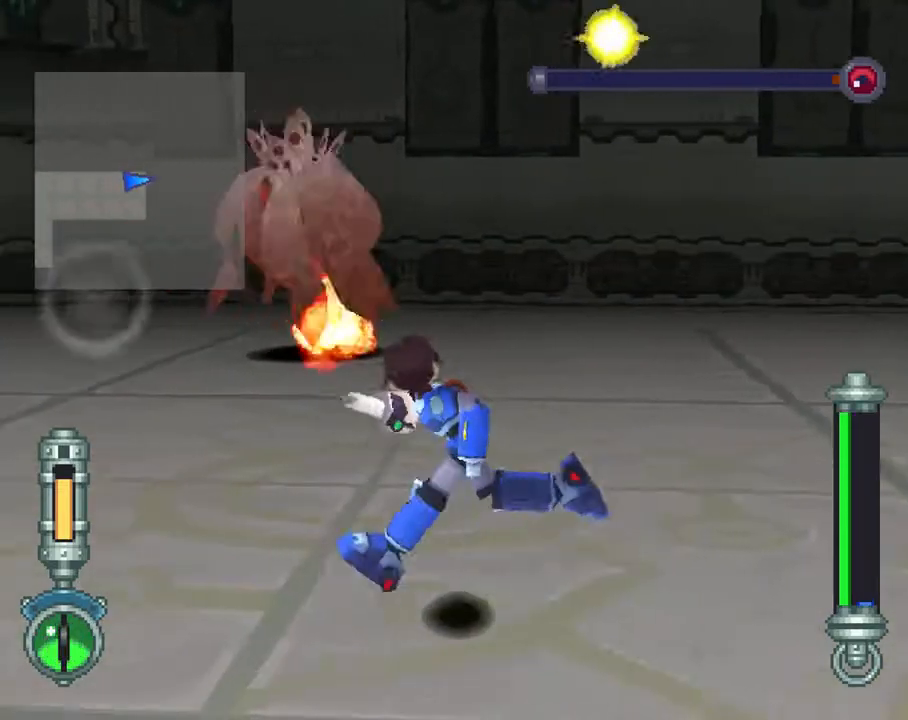
{"buttons": ["DPAD_LEFT"], "left_stick": "center", "right_stick": "center", "events": [[183, "R1", "down"], [317, "R1", "up"]]}
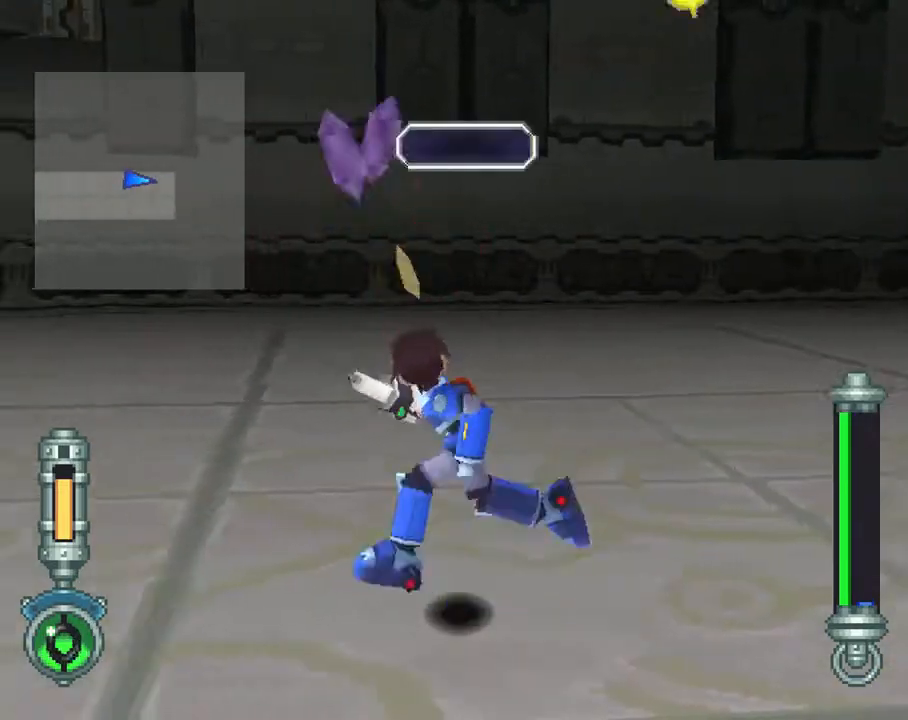
{"buttons": ["DPAD_LEFT"], "left_stick": "center", "right_stick": "center", "events": []}
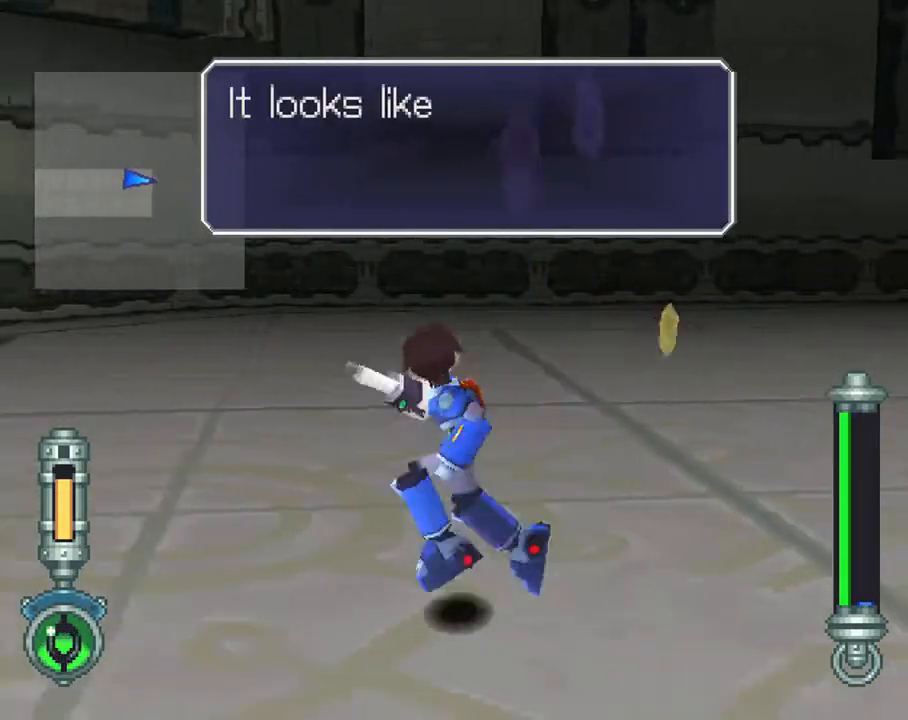
{"buttons": [], "left_stick": "center", "right_stick": "center", "events": [[250, "DPAD_LEFT", "up"]]}
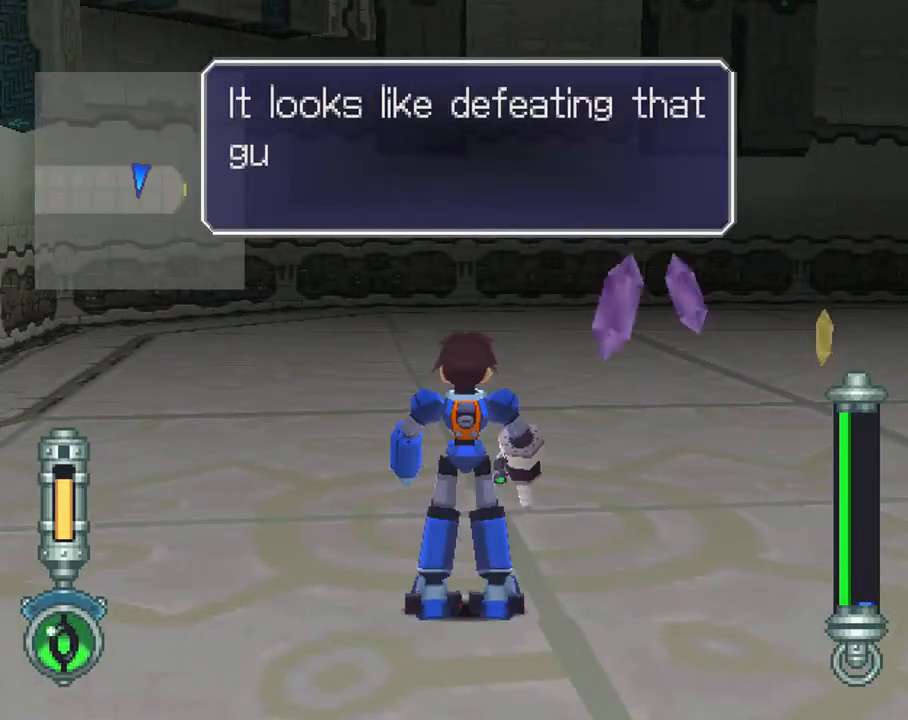
{"buttons": [], "left_stick": "center", "right_stick": "center", "events": []}
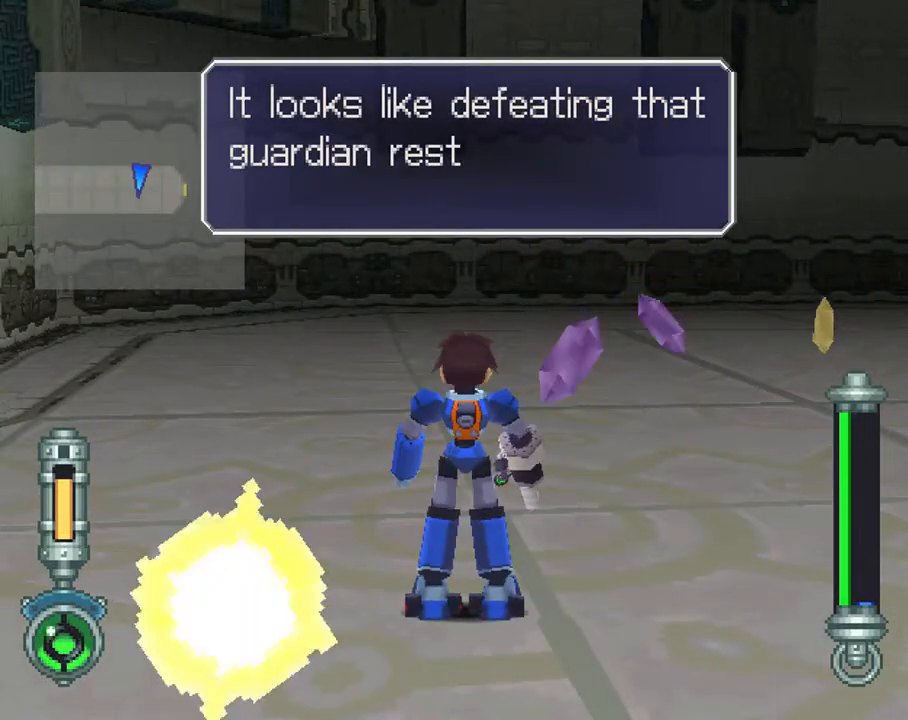
{"buttons": [], "left_stick": "center", "right_stick": "center", "events": []}
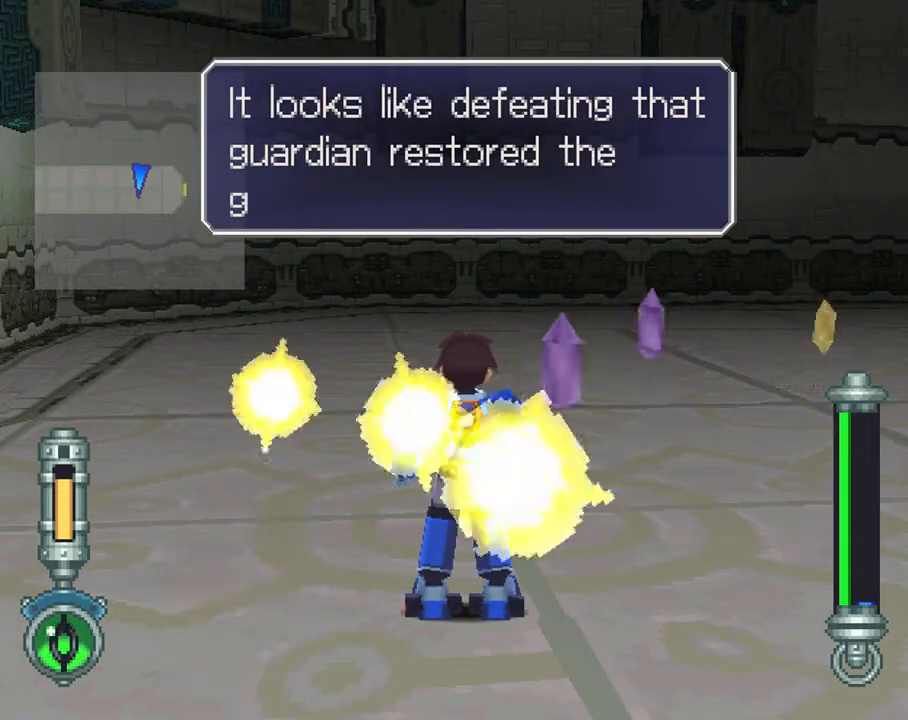
{"buttons": [], "left_stick": "center", "right_stick": "center", "events": []}
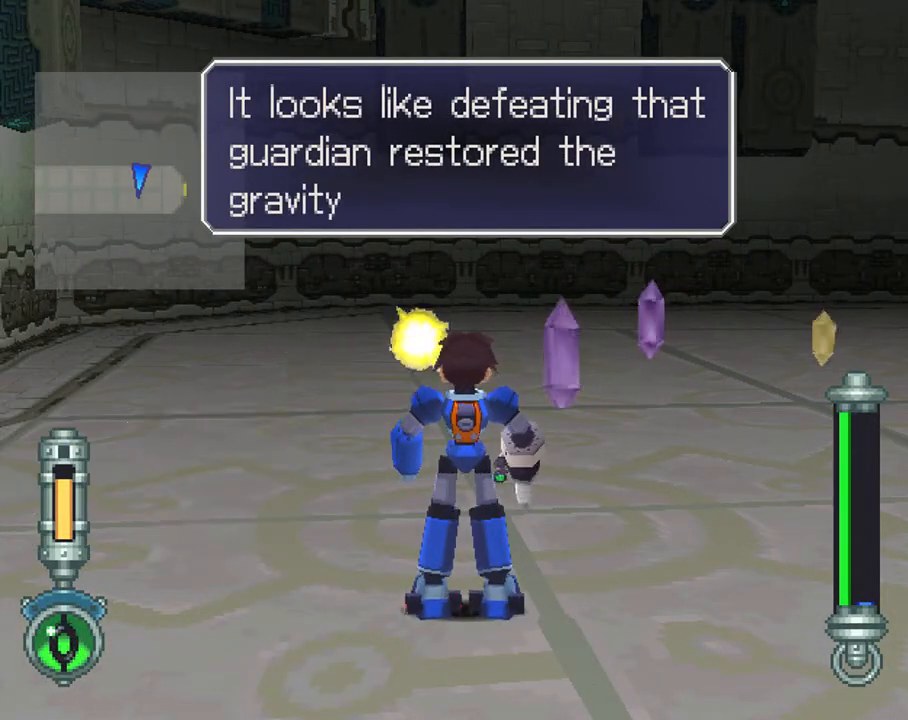
{"buttons": ["DPAD_LEFT"], "left_stick": "center", "right_stick": "center", "events": [[483, "DPAD_LEFT", "down"]]}
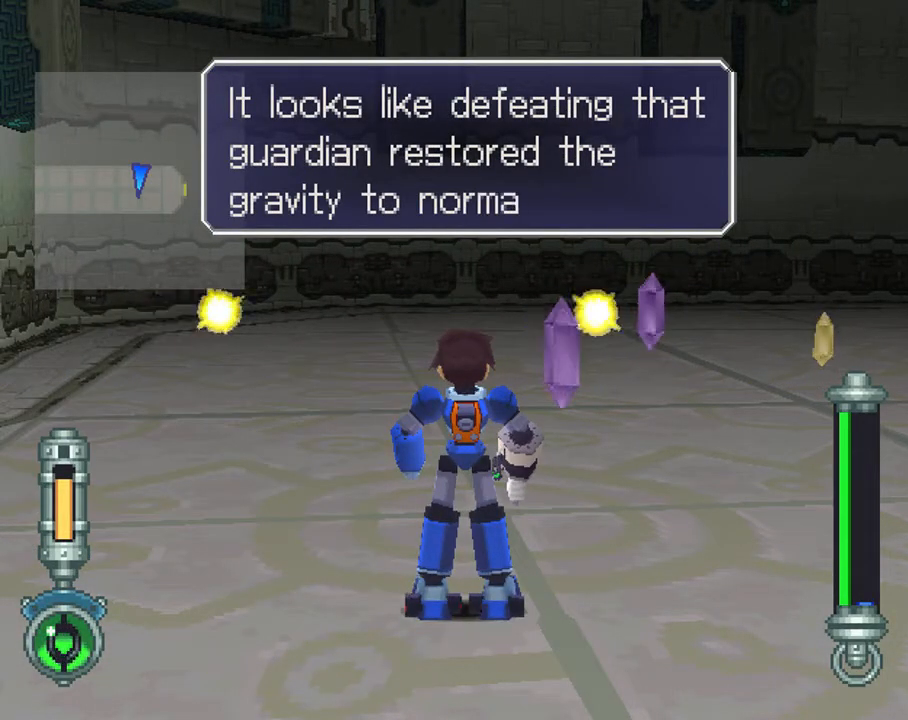
{"buttons": [], "left_stick": "center", "right_stick": "center", "events": [[33, "CIRCLE", "down"], [117, "DPAD_LEFT", "up"], [183, "CIRCLE", "up"]]}